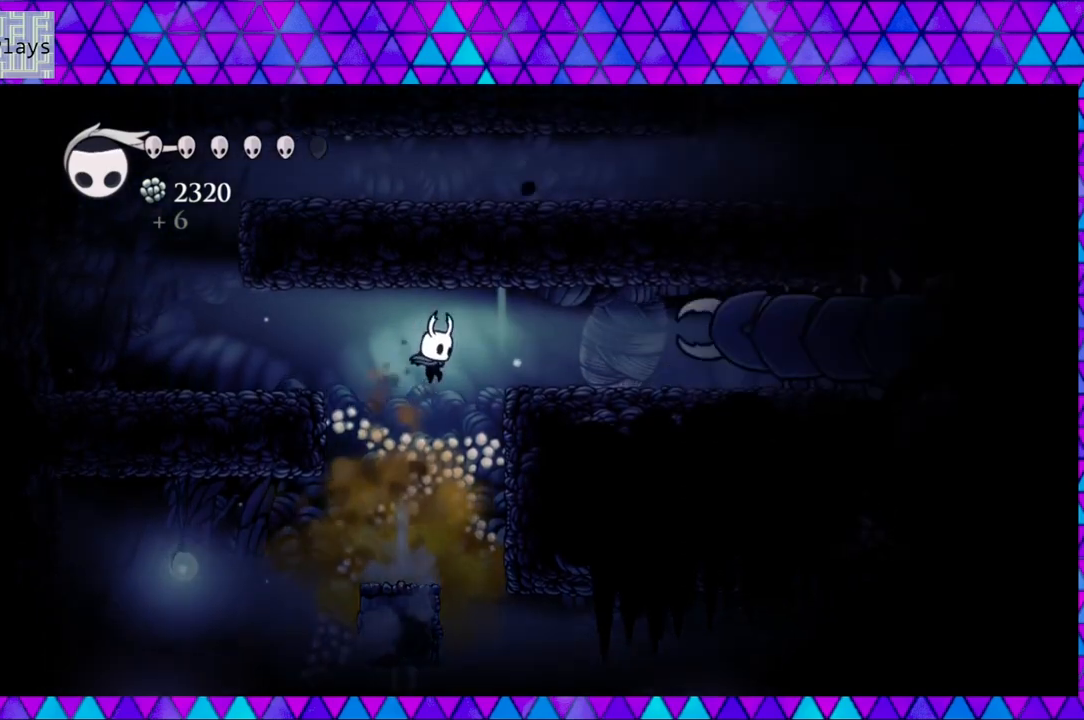
Gameplay with a controller (Nintendo layout); each line is a JSON object with the inputs held at the frame after it. "events" lists button and stick changes between this image and that frame as [ms after this image, input, new state], when the widget could be followed in between. Not read: L3 R3.
{"buttons": ["DPAD_RIGHT"], "left_stick": "center", "right_stick": "center", "events": [[67, "B", "down"], [250, "B", "up"]]}
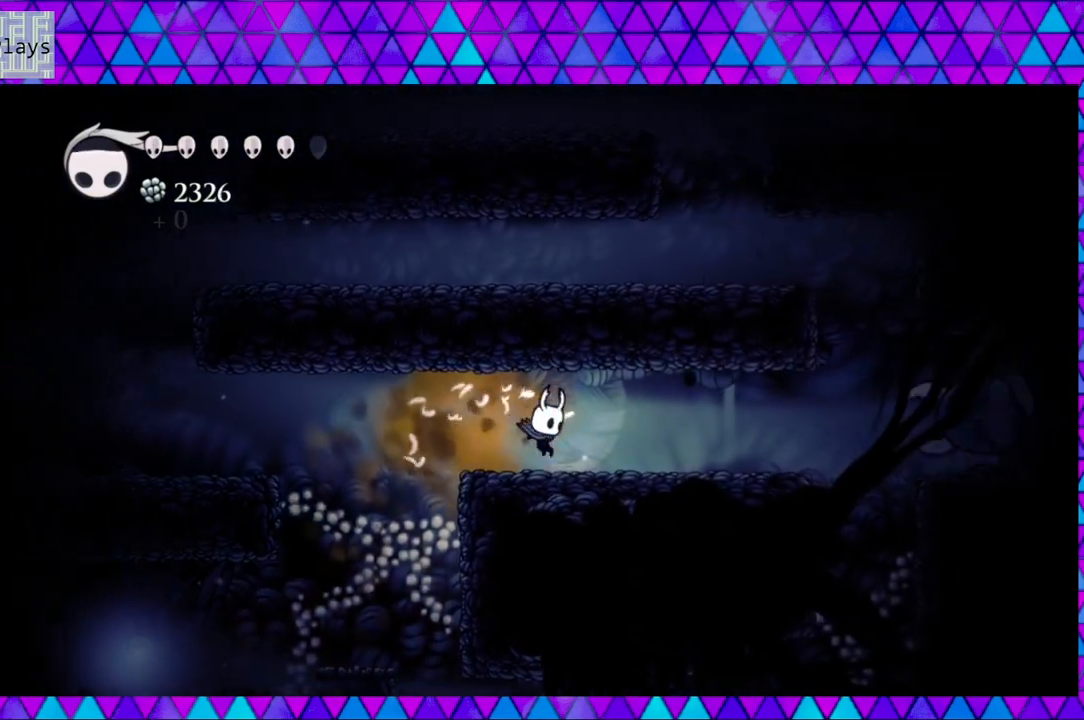
{"buttons": ["DPAD_RIGHT"], "left_stick": "center", "right_stick": "center", "events": [[267, "R2", "down"], [433, "R2", "up"]]}
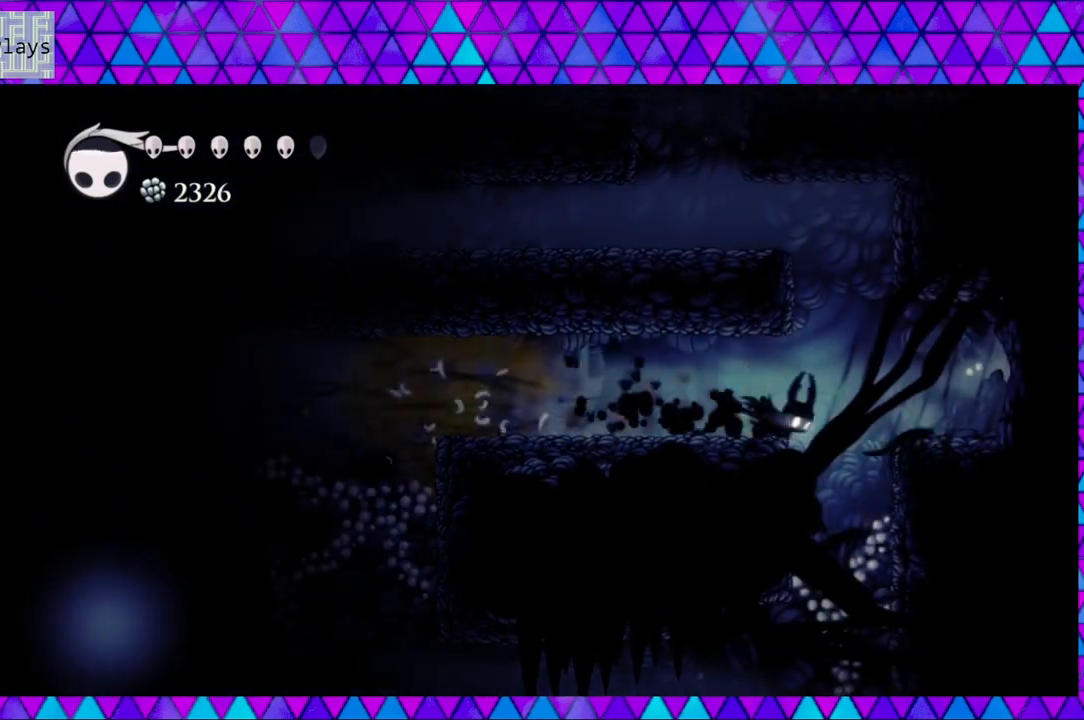
{"buttons": ["B"], "left_stick": "center", "right_stick": "center", "events": [[83, "B", "down"], [150, "DPAD_RIGHT", "up"], [233, "DPAD_LEFT", "down"], [417, "DPAD_LEFT", "up"]]}
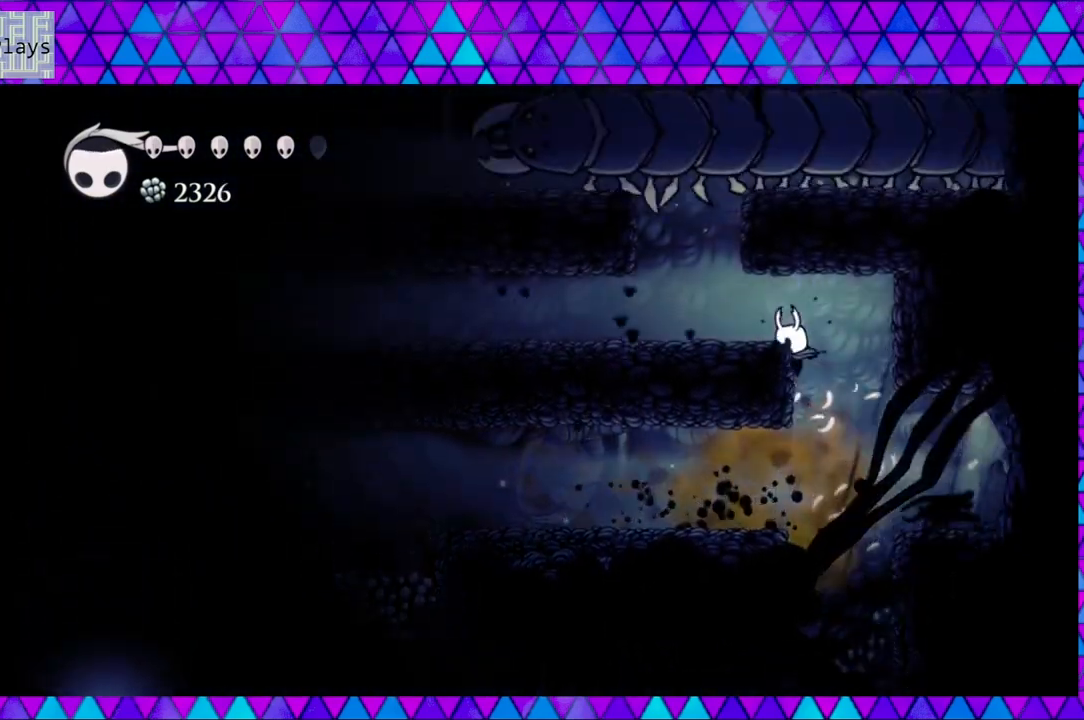
{"buttons": ["B", "DPAD_LEFT"], "left_stick": "center", "right_stick": "center", "events": [[67, "DPAD_LEFT", "down"], [217, "B", "up"], [333, "B", "down"]]}
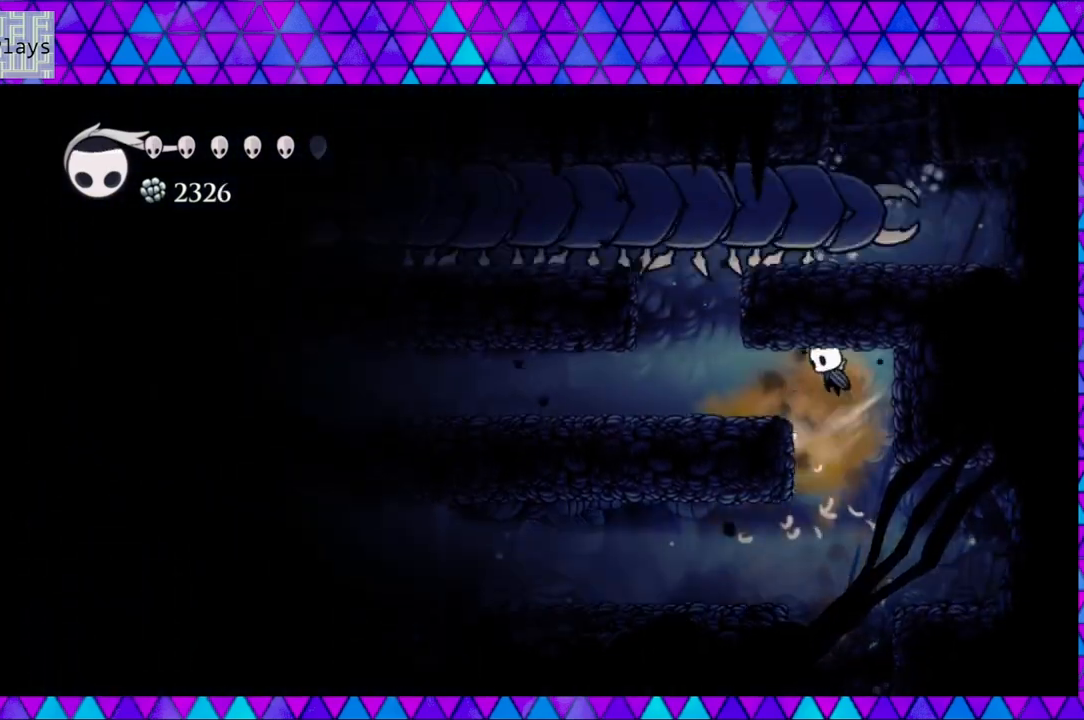
{"buttons": [], "left_stick": "center", "right_stick": "center", "events": [[83, "B", "up"], [367, "DPAD_LEFT", "up"]]}
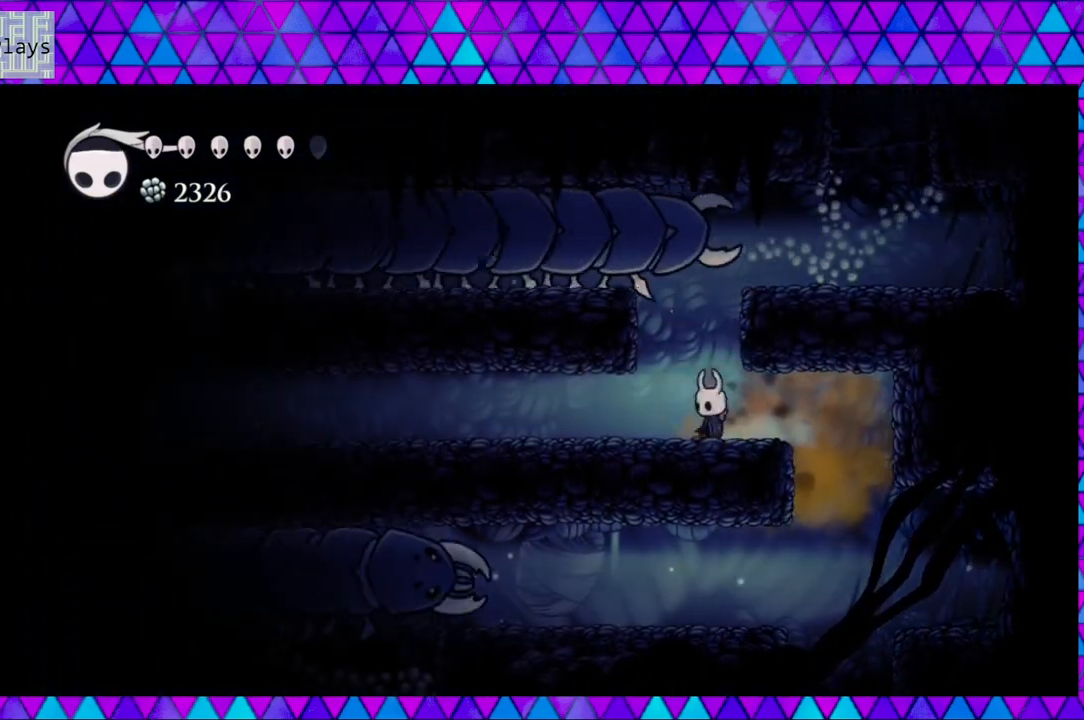
{"buttons": ["DPAD_LEFT"], "left_stick": "center", "right_stick": "center", "events": [[17, "B", "down"], [250, "DPAD_LEFT", "down"], [467, "B", "up"]]}
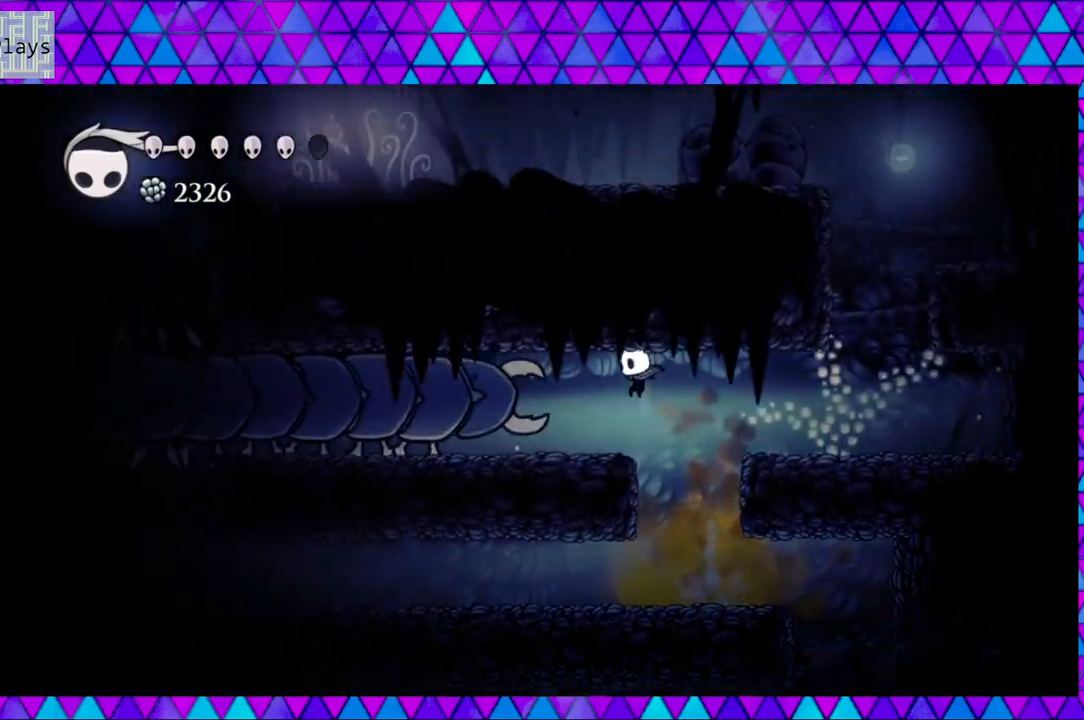
{"buttons": ["DPAD_LEFT"], "left_stick": "center", "right_stick": "center", "events": []}
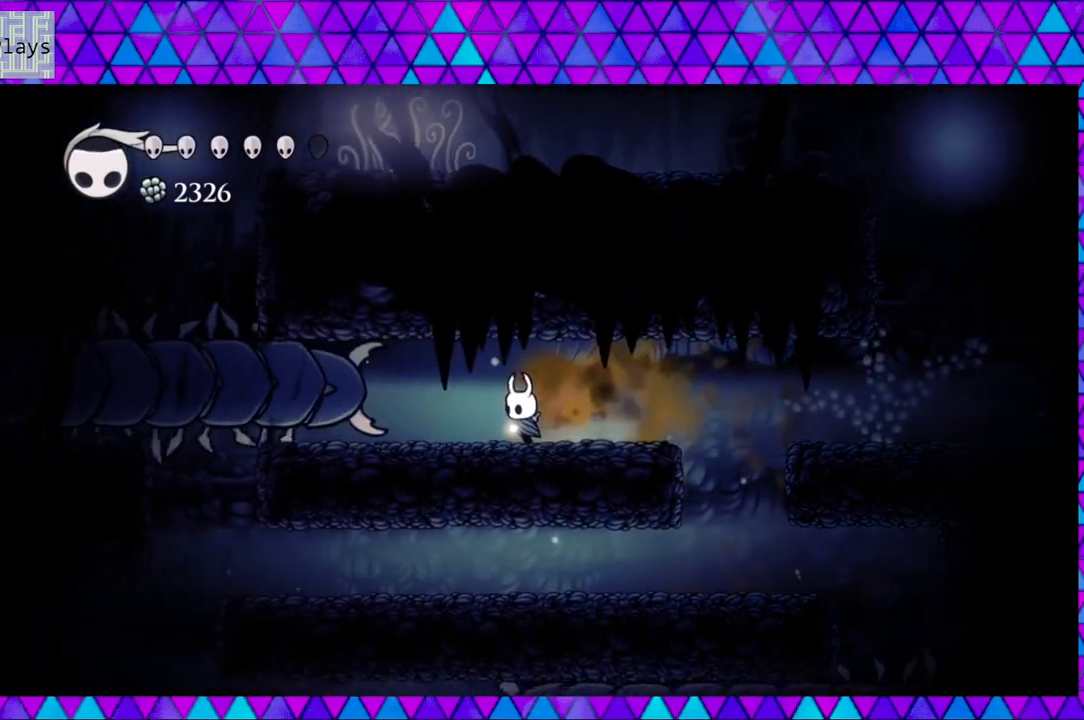
{"buttons": ["DPAD_LEFT"], "left_stick": "center", "right_stick": "center", "events": []}
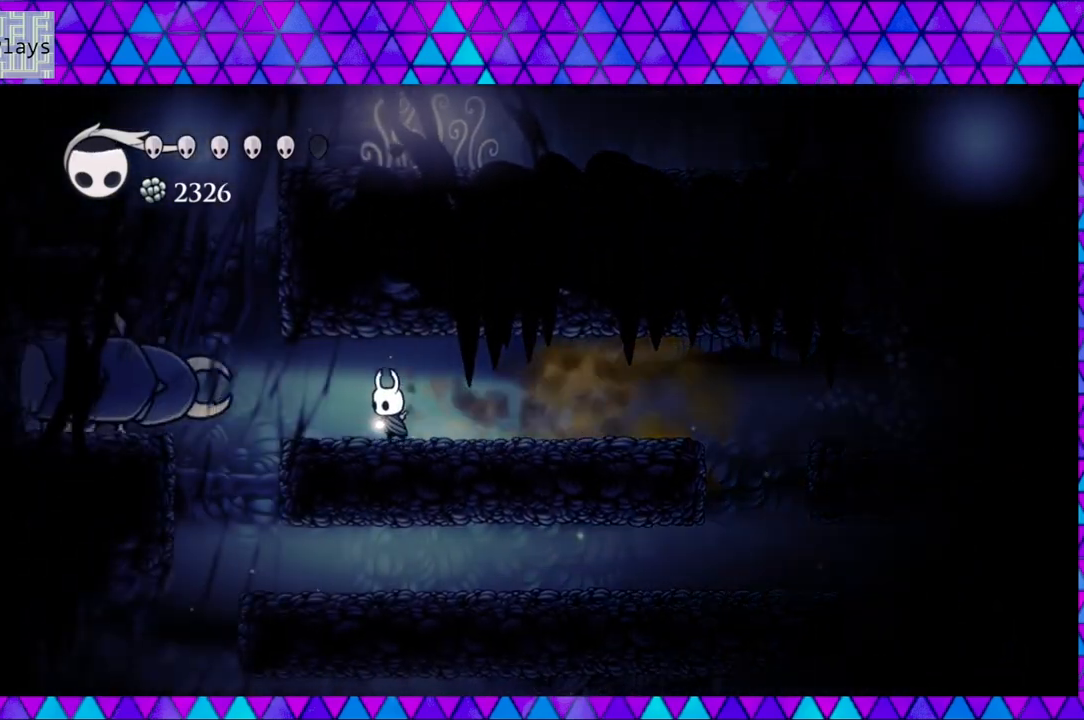
{"buttons": ["B", "DPAD_LEFT"], "left_stick": "center", "right_stick": "center", "events": [[350, "B", "down"]]}
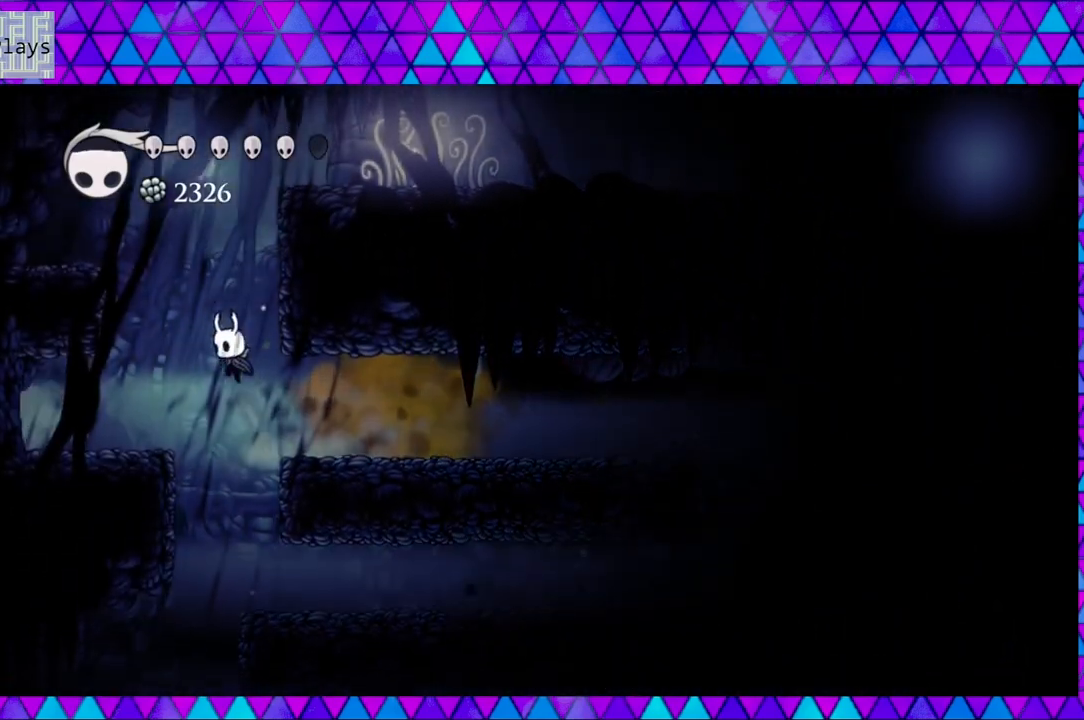
{"buttons": ["B", "DPAD_LEFT"], "left_stick": "center", "right_stick": "center", "events": [[250, "B", "up"], [317, "B", "down"]]}
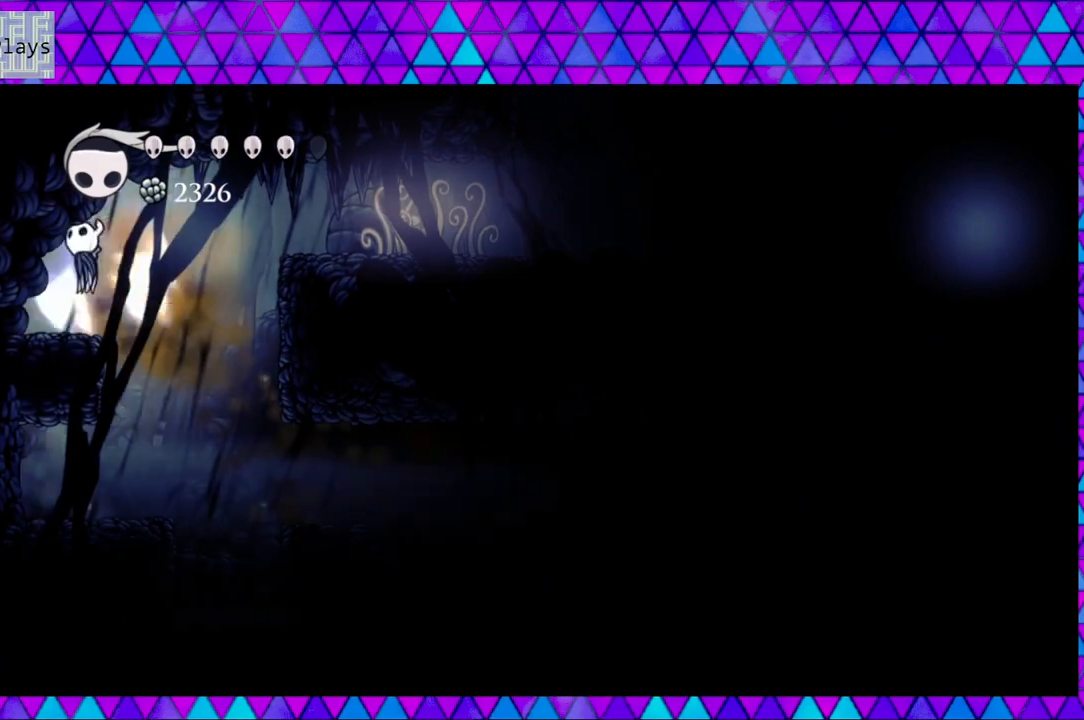
{"buttons": [], "left_stick": "center", "right_stick": "center", "events": [[67, "B", "up"], [283, "Y", "down"], [350, "DPAD_LEFT", "up"], [450, "Y", "up"]]}
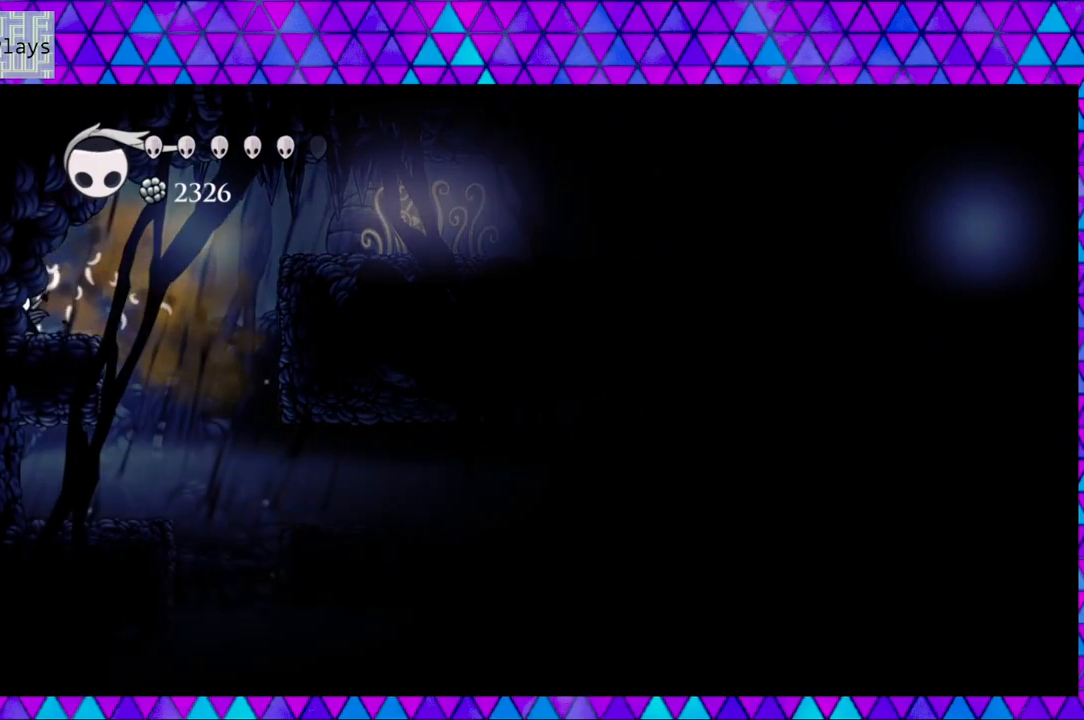
{"buttons": ["DPAD_RIGHT"], "left_stick": "center", "right_stick": "center", "events": [[33, "DPAD_RIGHT", "down"], [217, "B", "down"], [500, "B", "up"]]}
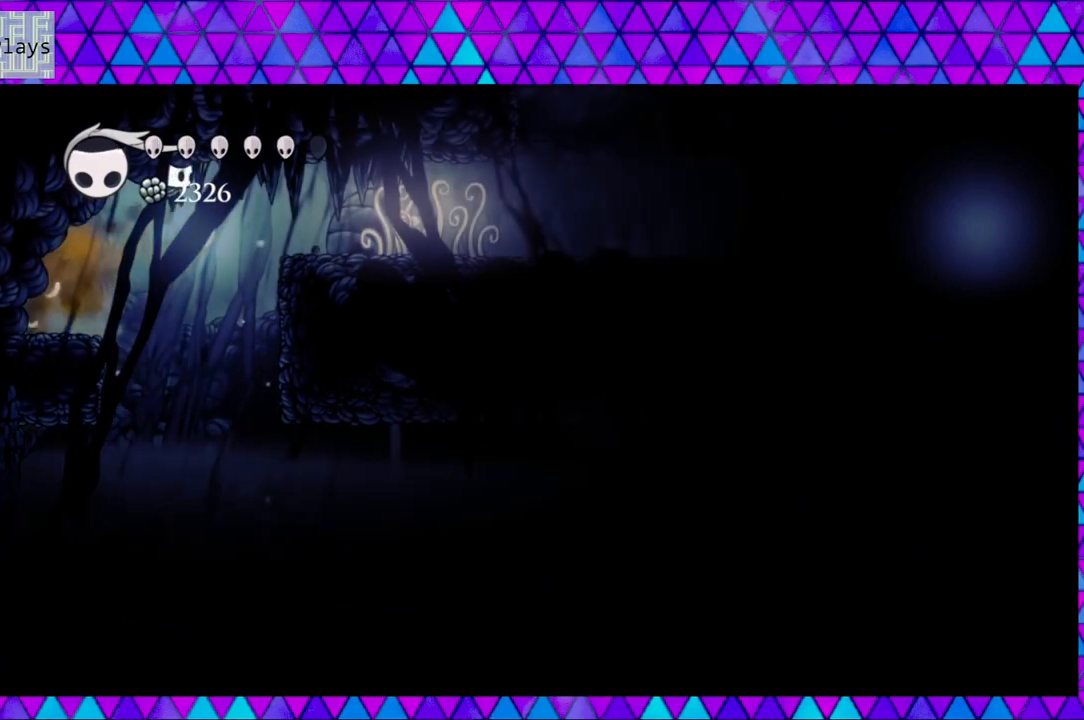
{"buttons": ["DPAD_RIGHT"], "left_stick": "center", "right_stick": "center", "events": [[200, "B", "down"], [483, "B", "up"]]}
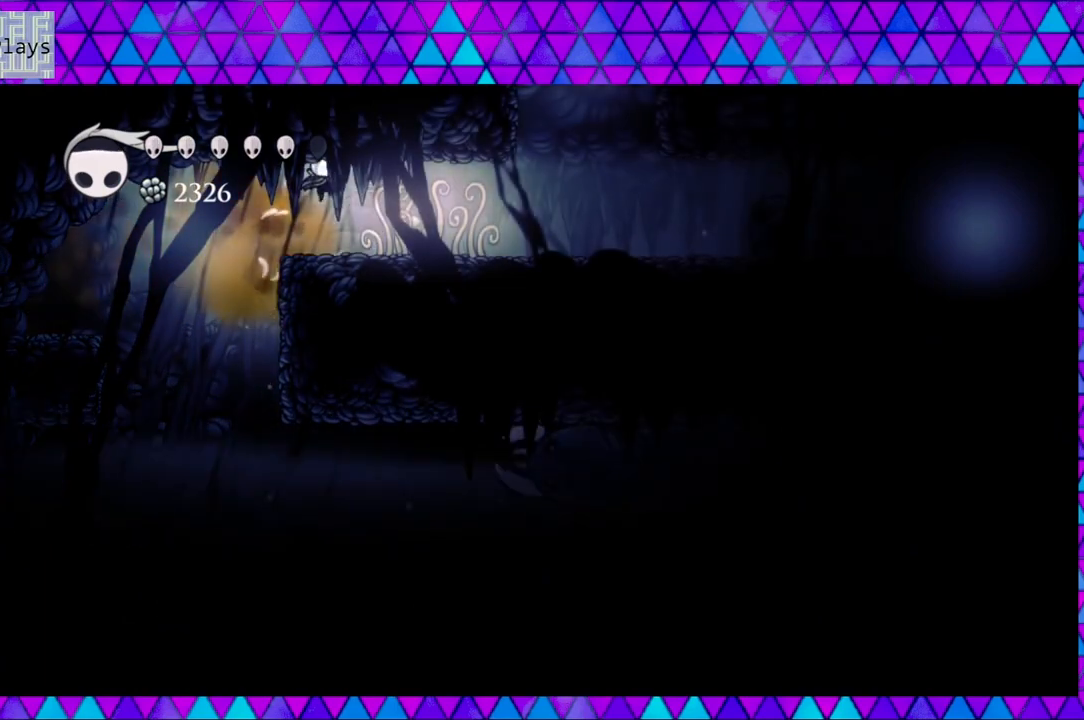
{"buttons": ["DPAD_RIGHT"], "left_stick": "center", "right_stick": "center", "events": []}
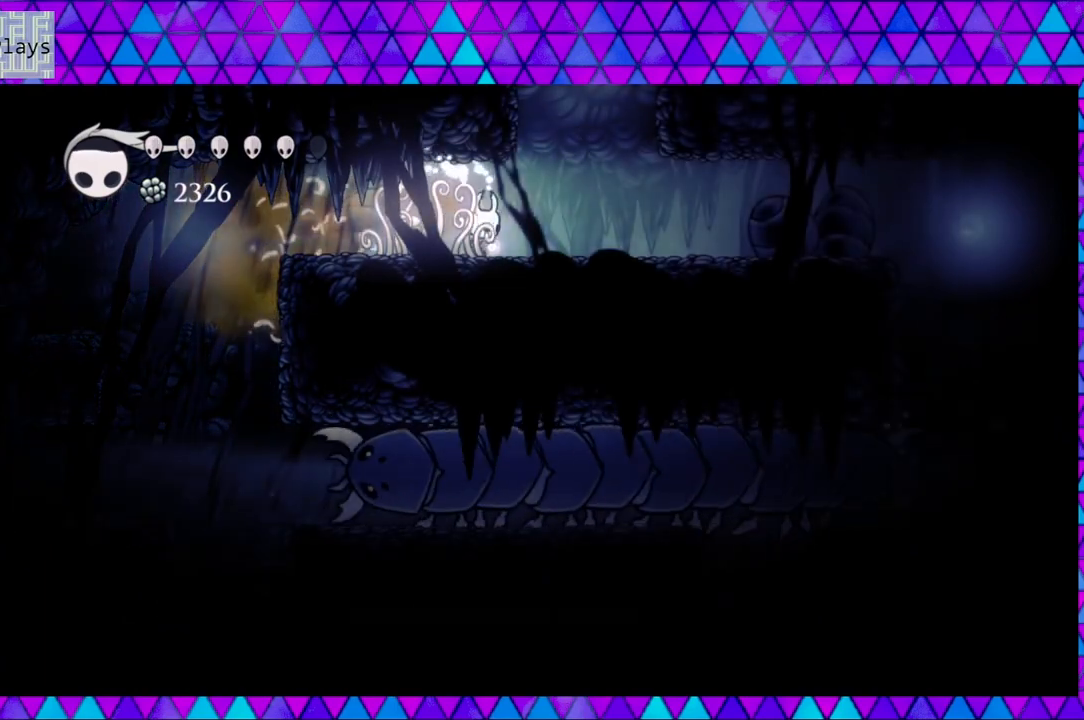
{"buttons": ["B"], "left_stick": "center", "right_stick": "center", "events": [[217, "B", "down"], [317, "DPAD_RIGHT", "up"]]}
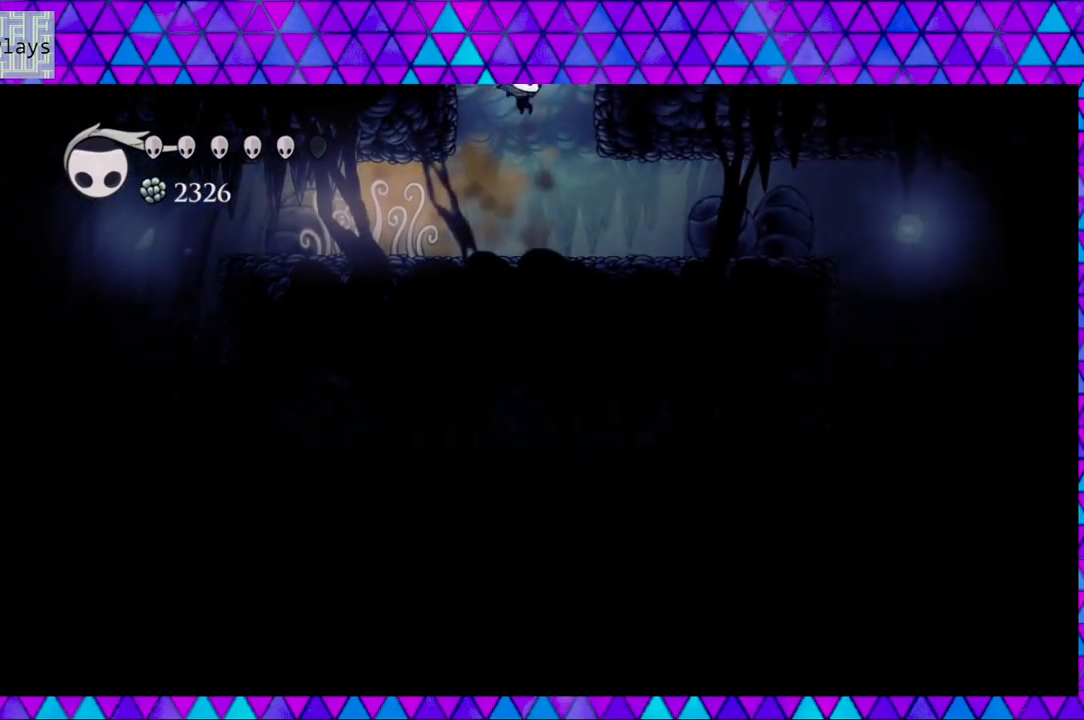
{"buttons": [], "left_stick": "center", "right_stick": "center", "events": [[17, "DPAD_LEFT", "down"], [433, "B", "up"], [467, "DPAD_LEFT", "up"]]}
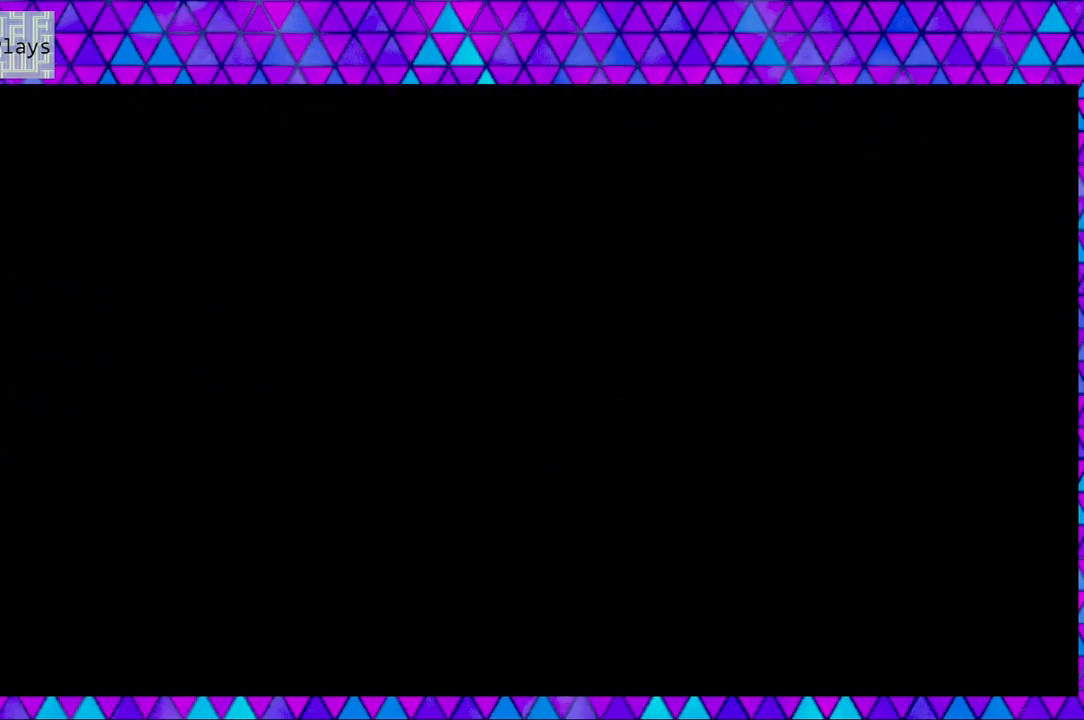
{"buttons": [], "left_stick": "center", "right_stick": "center", "events": []}
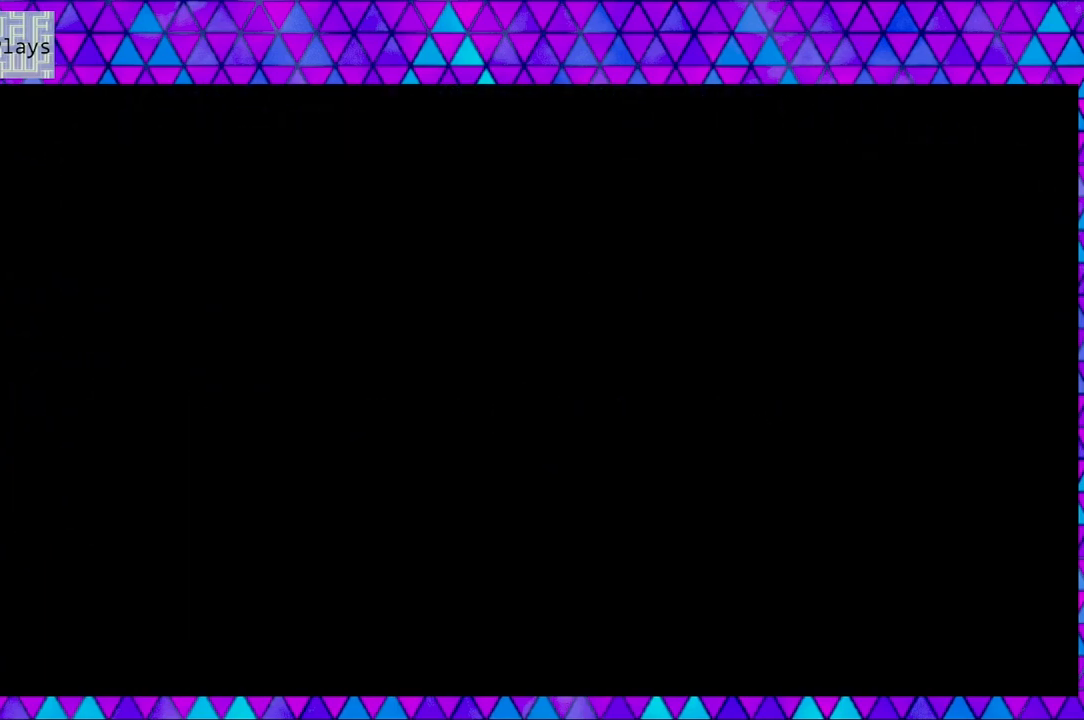
{"buttons": [], "left_stick": "center", "right_stick": "center", "events": []}
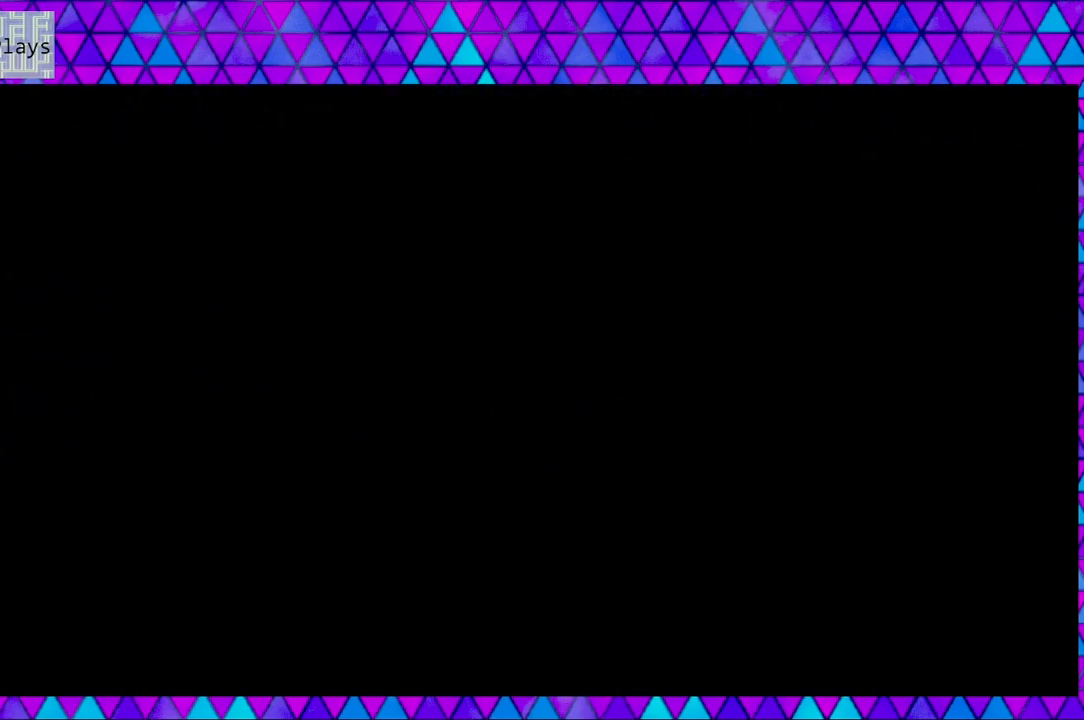
{"buttons": [], "left_stick": "center", "right_stick": "center", "events": []}
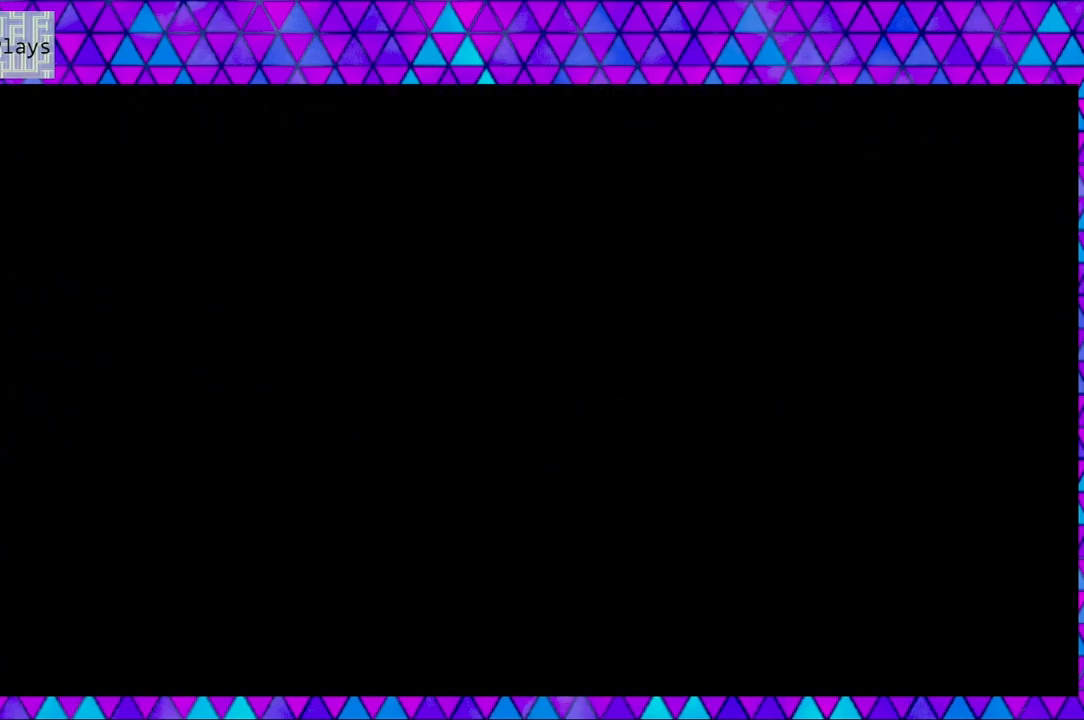
{"buttons": [], "left_stick": "center", "right_stick": "center", "events": []}
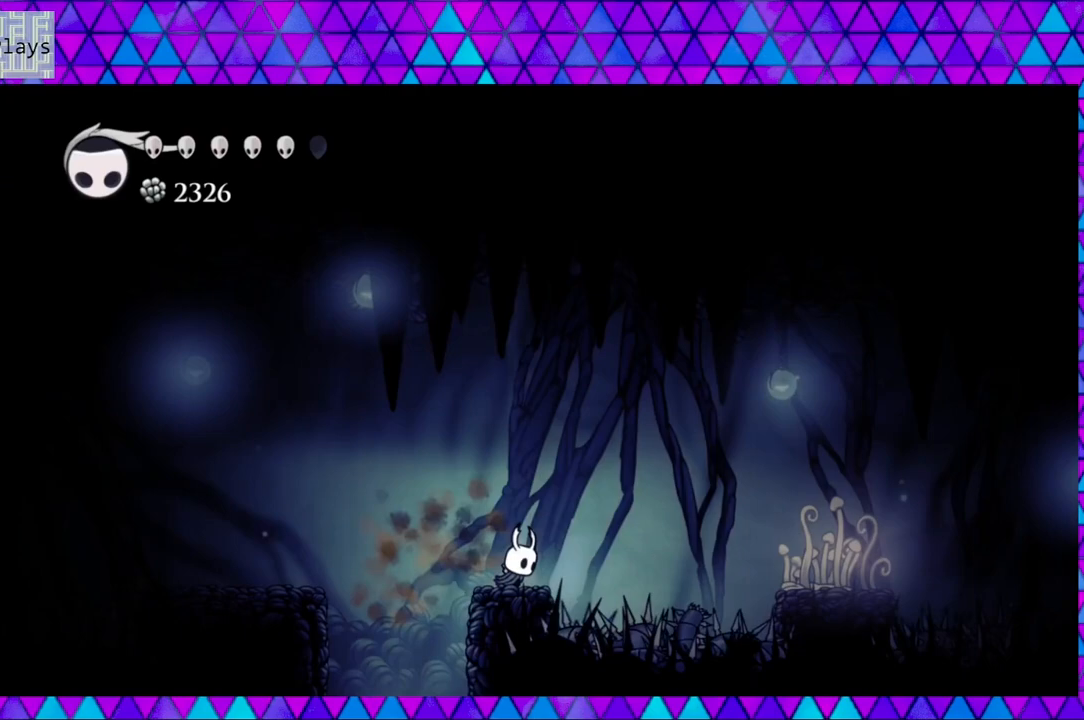
{"buttons": [], "left_stick": "center", "right_stick": "center", "events": []}
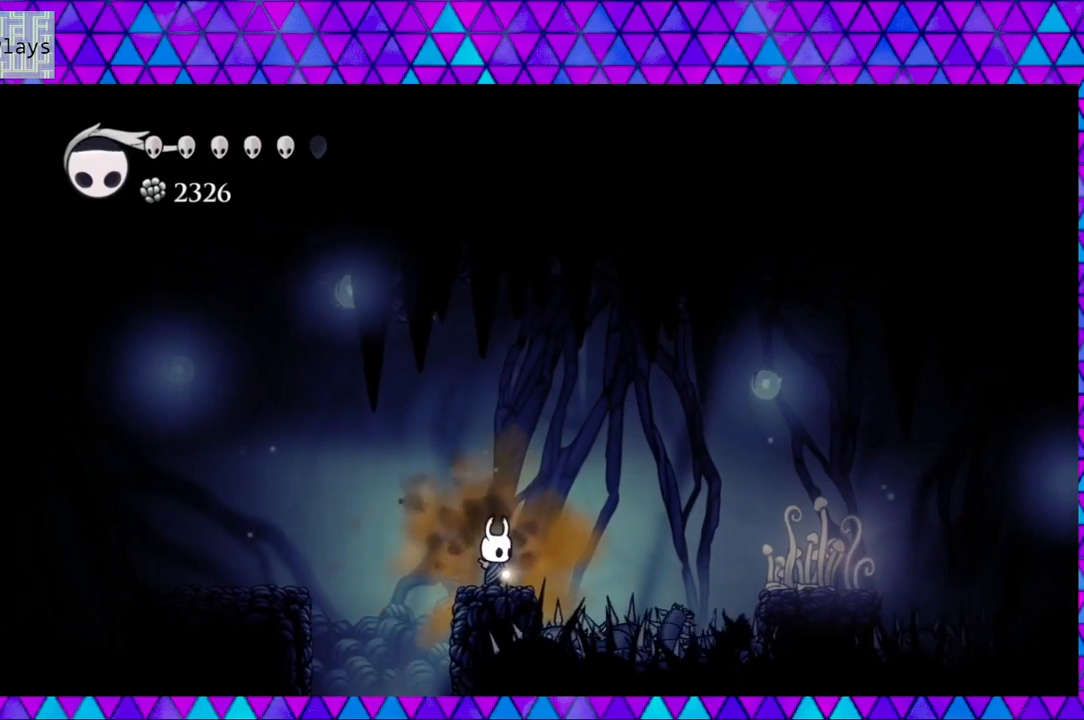
{"buttons": ["B", "DPAD_LEFT"], "left_stick": "center", "right_stick": "center", "events": [[50, "B", "down"], [50, "DPAD_LEFT", "down"]]}
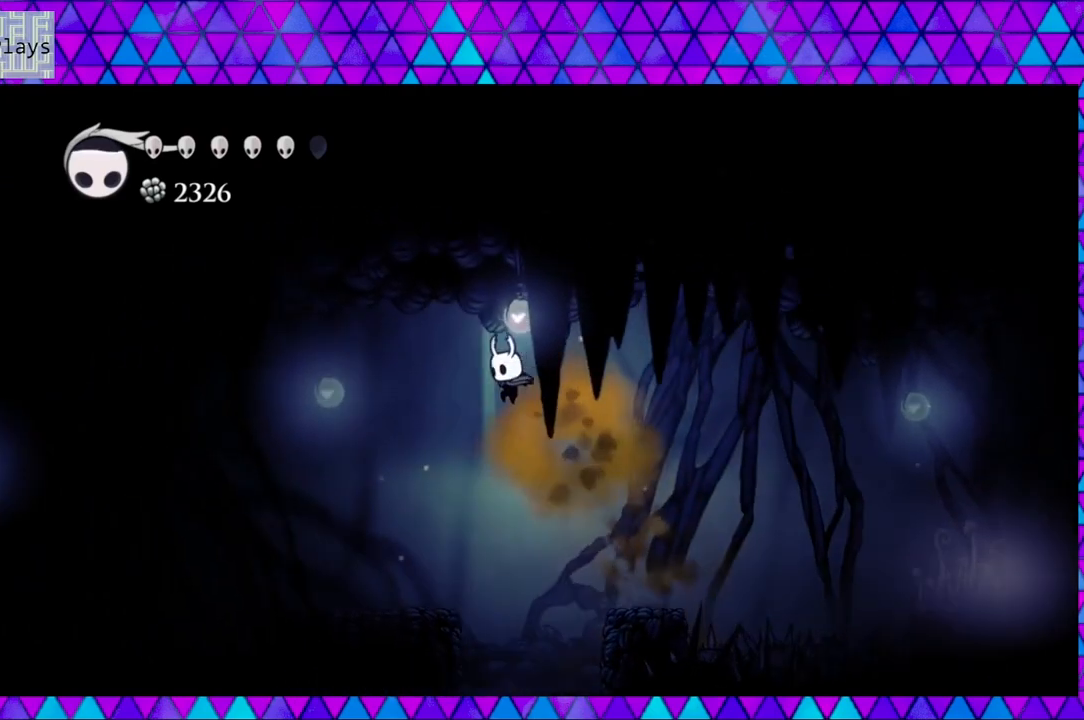
{"buttons": ["DPAD_LEFT"], "left_stick": "center", "right_stick": "center", "events": [[17, "B", "up"]]}
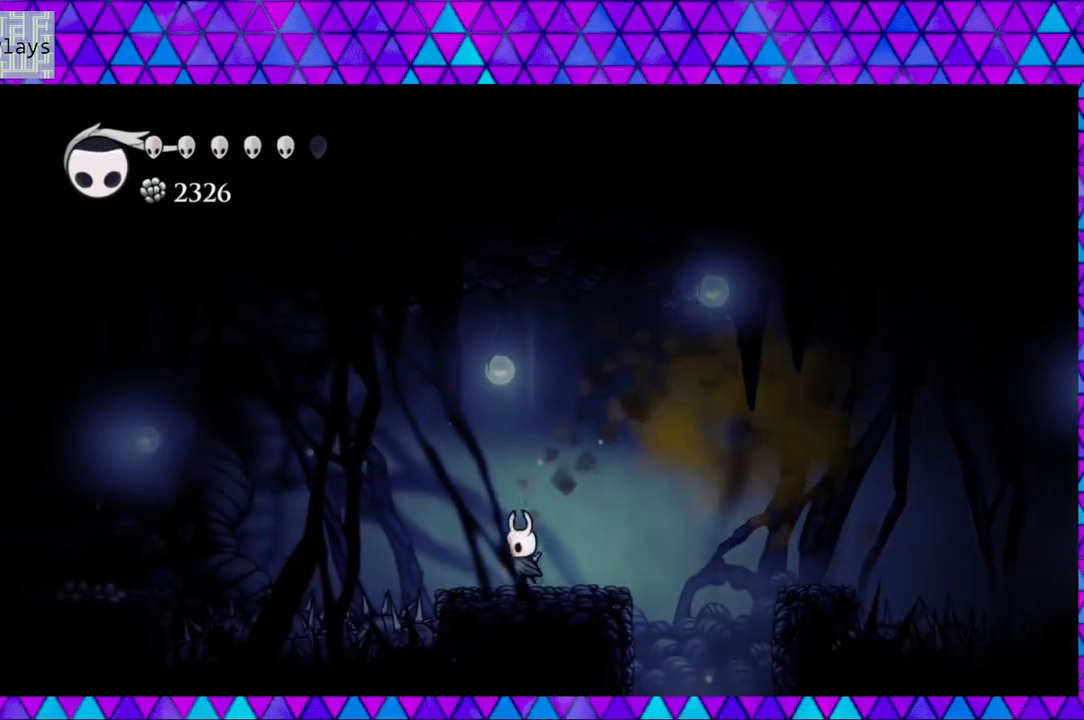
{"buttons": ["B", "DPAD_LEFT"], "left_stick": "center", "right_stick": "center", "events": [[33, "DPAD_LEFT", "up"], [333, "DPAD_LEFT", "down"], [417, "B", "down"]]}
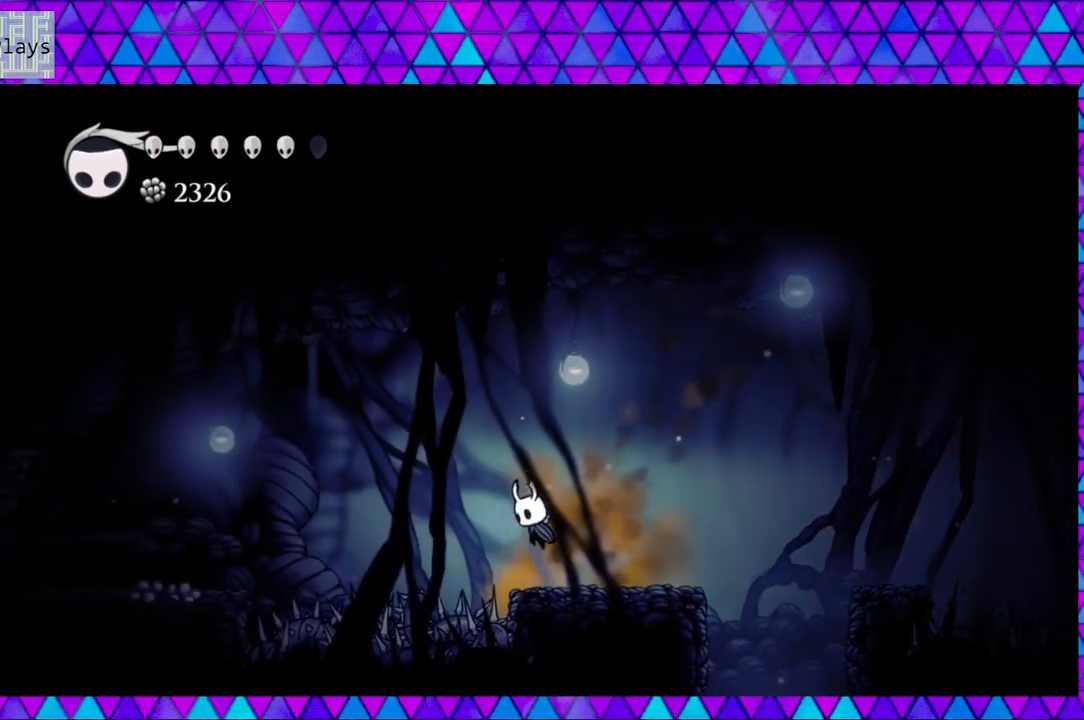
{"buttons": ["B", "DPAD_LEFT"], "left_stick": "center", "right_stick": "center", "events": [[217, "B", "up"], [450, "B", "down"]]}
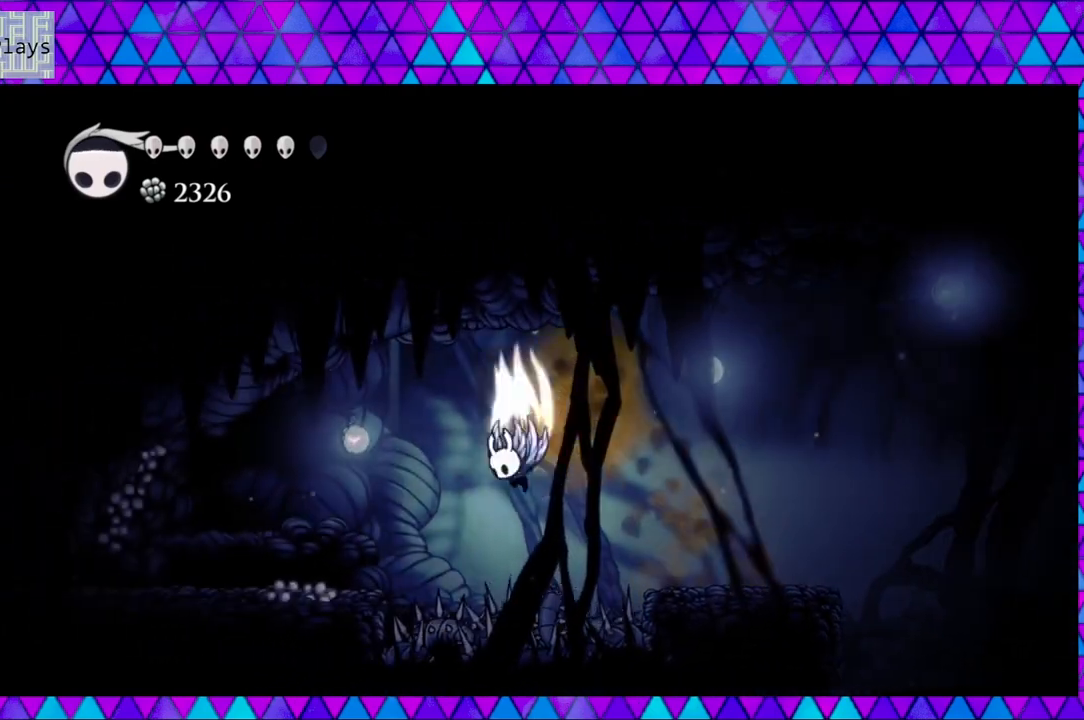
{"buttons": ["Y", "DPAD_LEFT"], "left_stick": "center", "right_stick": "center", "events": [[250, "B", "up"], [417, "Y", "down"]]}
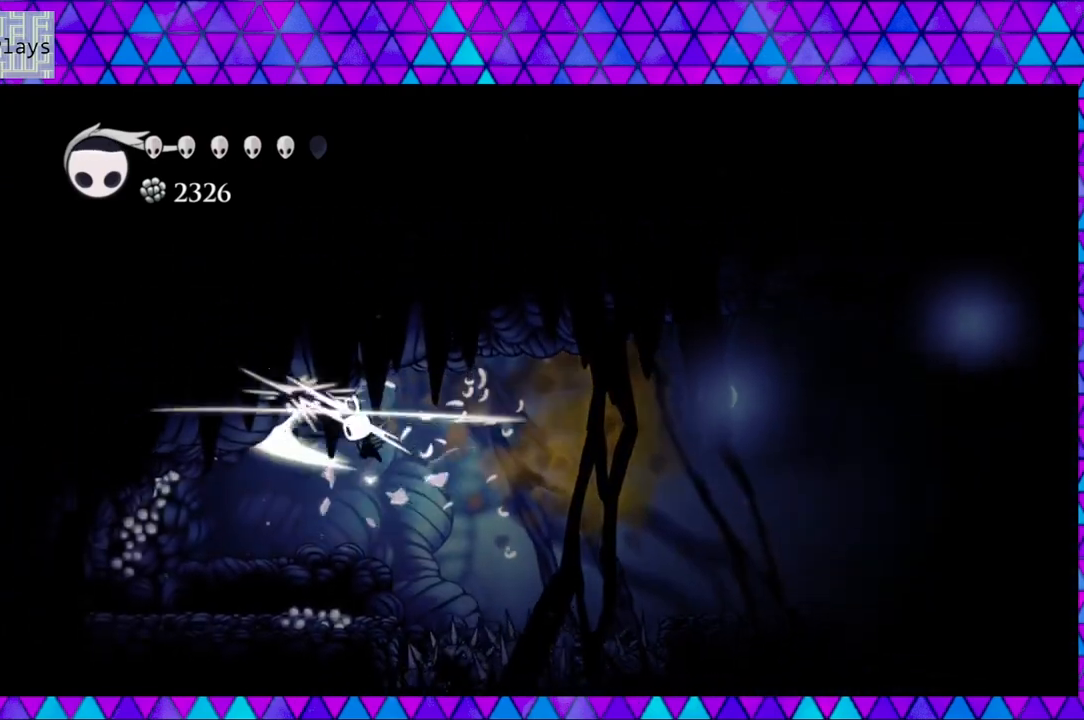
{"buttons": ["DPAD_RIGHT"], "left_stick": "center", "right_stick": "center", "events": [[117, "Y", "up"], [283, "DPAD_LEFT", "up"], [417, "DPAD_RIGHT", "down"]]}
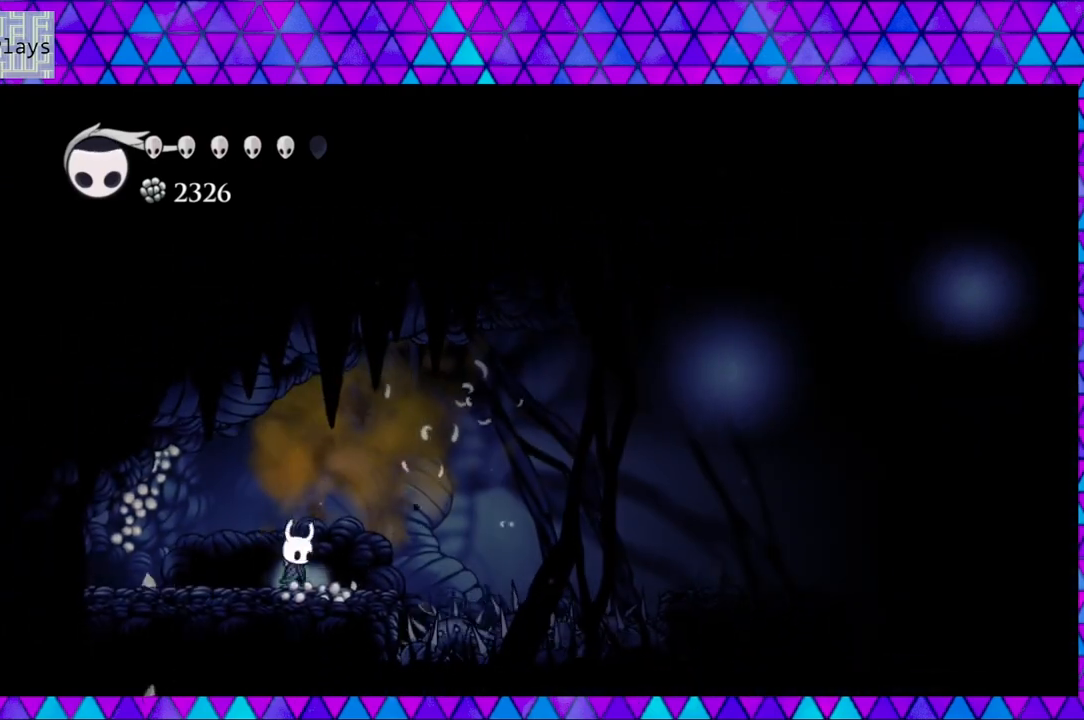
{"buttons": ["DPAD_RIGHT"], "left_stick": "center", "right_stick": "center", "events": [[67, "B", "down"], [433, "B", "up"]]}
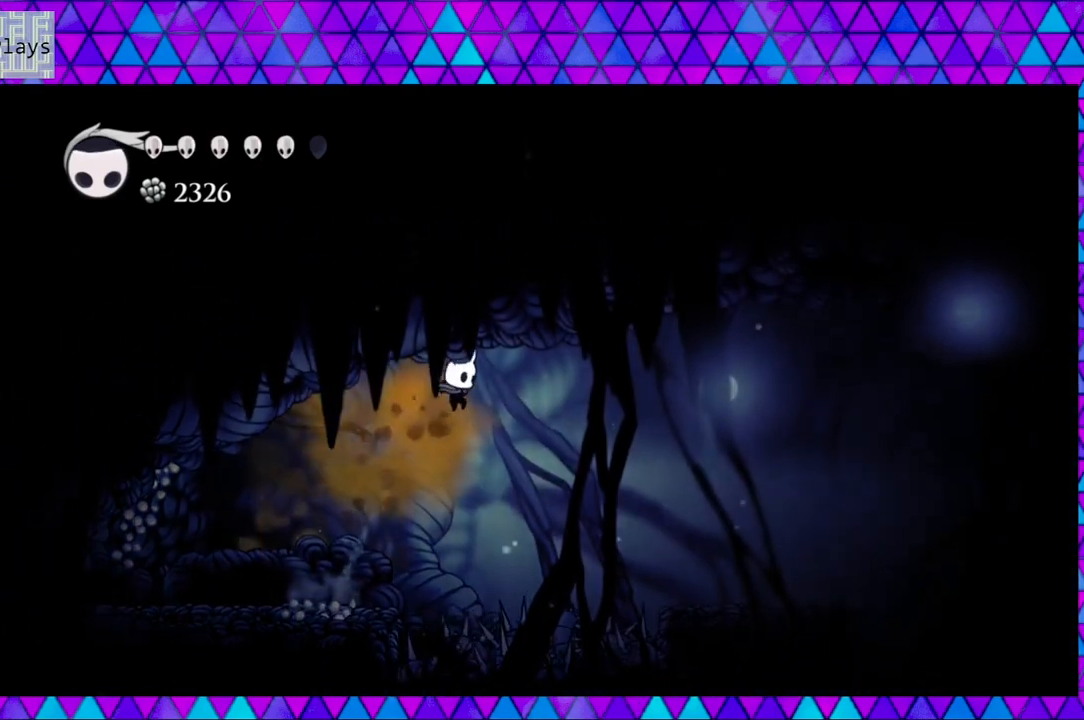
{"buttons": ["B", "DPAD_RIGHT"], "left_stick": "center", "right_stick": "center", "events": [[200, "B", "down"]]}
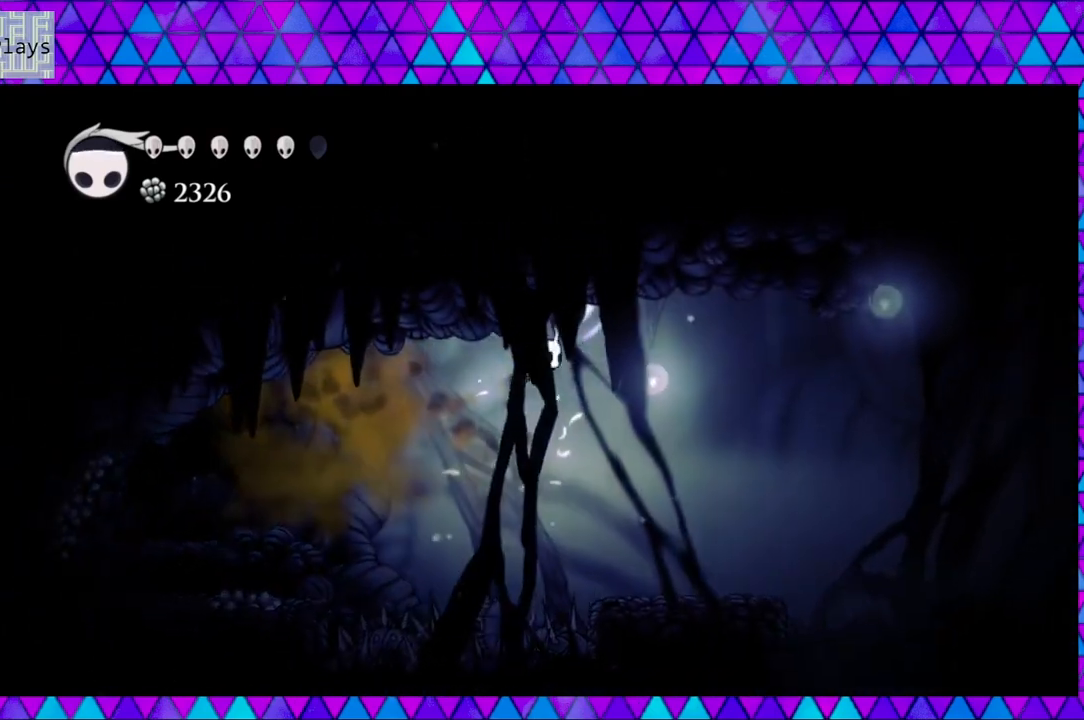
{"buttons": ["DPAD_RIGHT"], "left_stick": "center", "right_stick": "center", "events": [[33, "B", "up"]]}